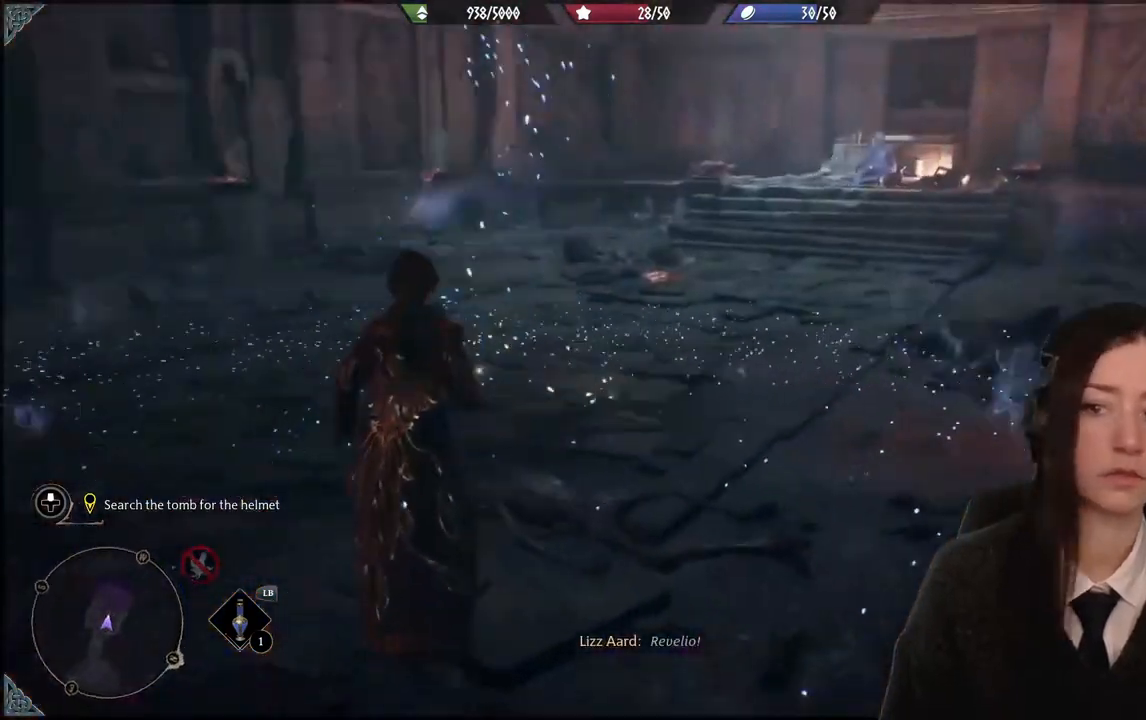
Gameplay with a controller (Xbox layout); each line is a JSON object with the inputs held at the frame after it. "events" lists button and stick changes between this image and that frame as [ms after this image, input, new state], when the widget could be followed in between. Not read: DPAD_DOWN L3 R3.
{"buttons": [], "left_stick": "up-right", "right_stick": "left", "events": [[67, "right_stick", "up-left"], [200, "right_stick", "center"], [367, "right_stick", "left"], [467, "left_stick", "up-right"]]}
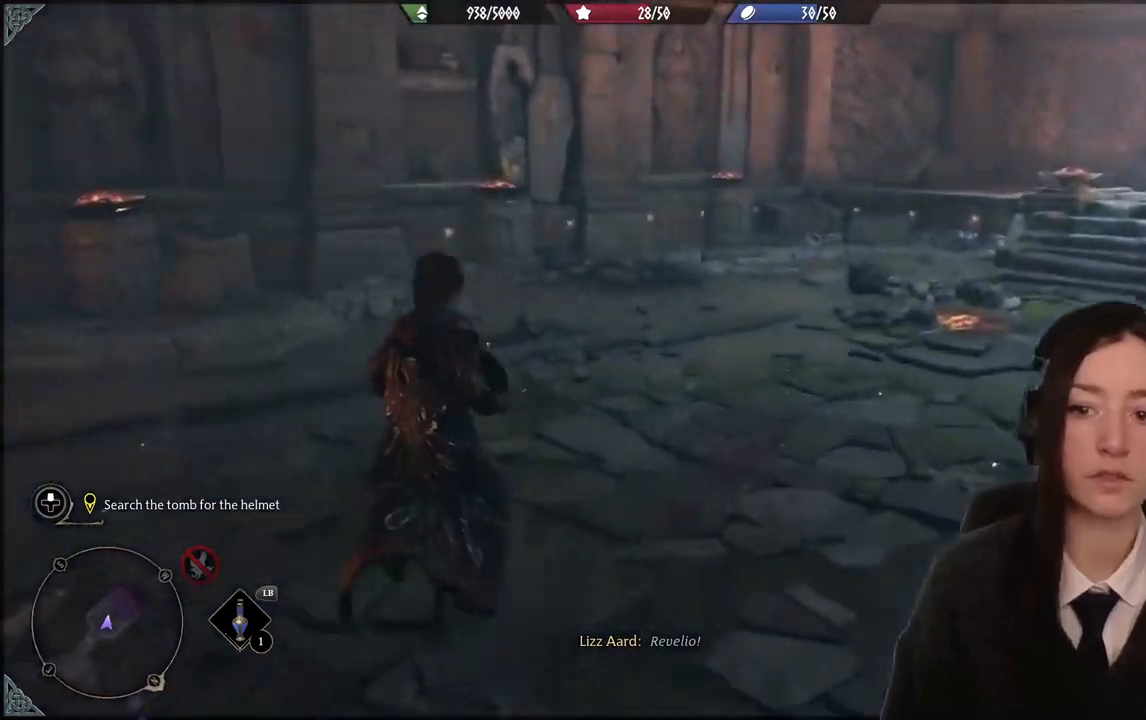
{"buttons": [], "left_stick": "up-right", "right_stick": "right", "events": [[166, "right_stick", "center"], [367, "right_stick", "right"]]}
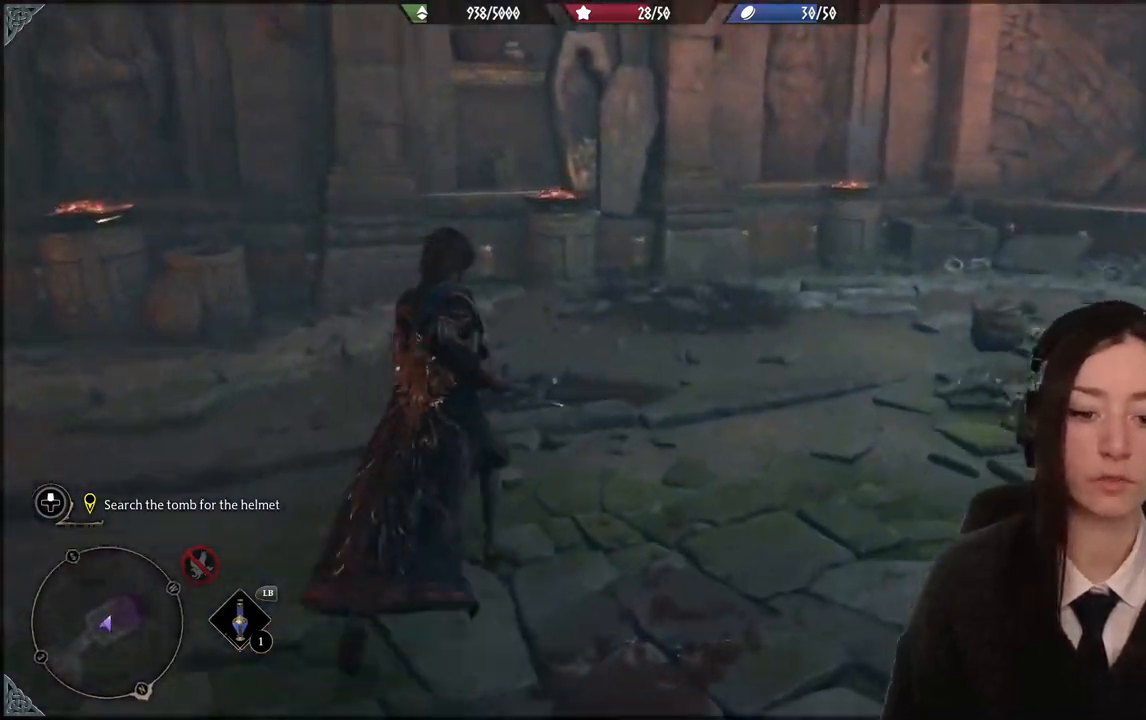
{"buttons": [], "left_stick": "up", "right_stick": "center", "events": [[300, "left_stick", "up"], [367, "right_stick", "center"]]}
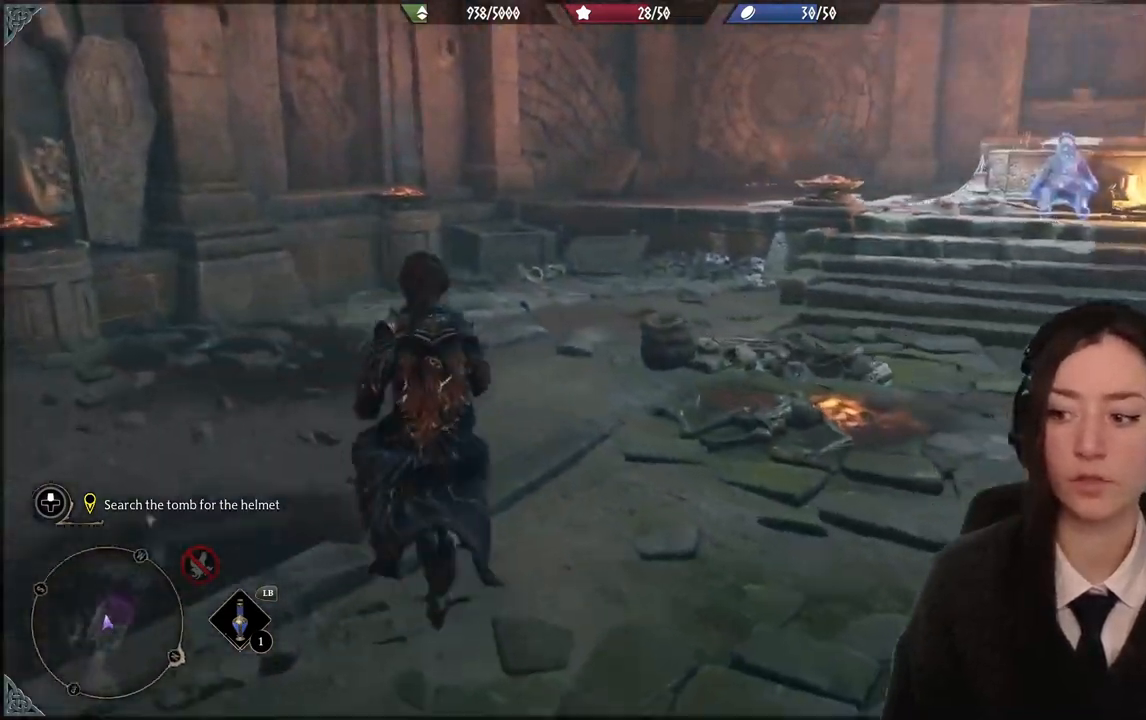
{"buttons": [], "left_stick": "up", "right_stick": "right", "events": [[368, "right_stick", "right"]]}